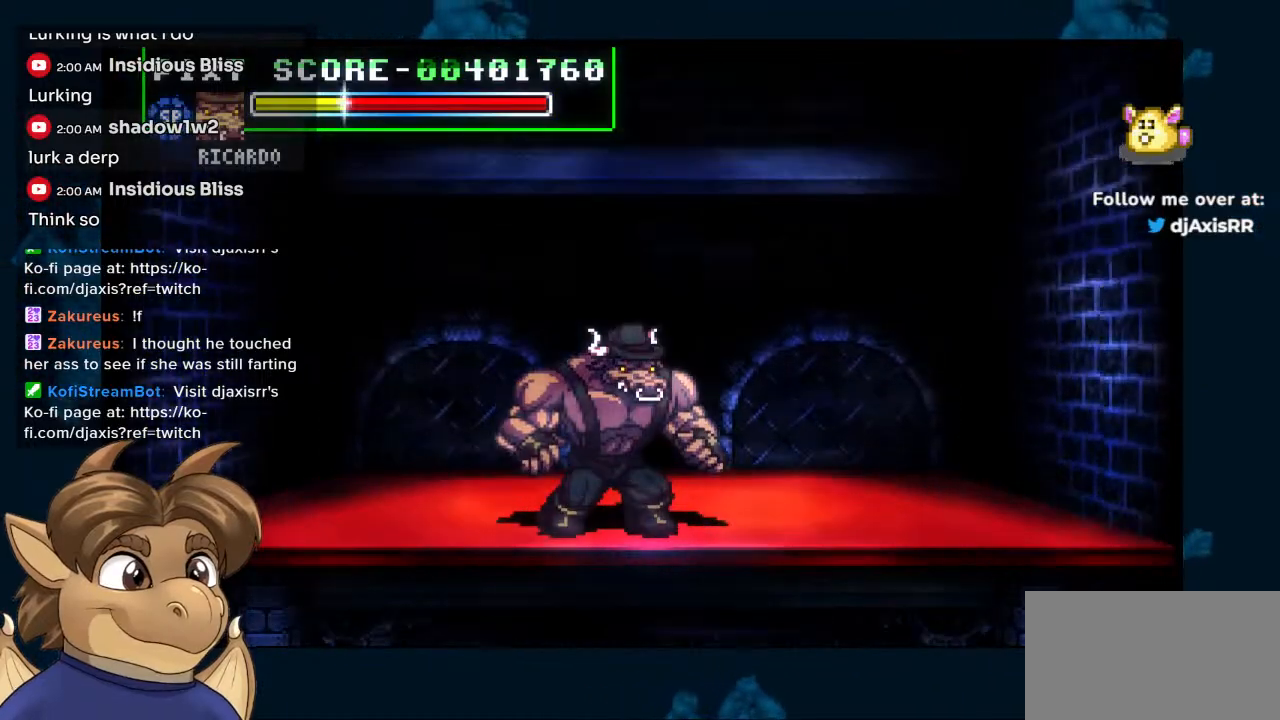
Gameplay with a controller (Nintendo layout); each line is a JSON object with the inputs held at the frame after it. "events" lists button and stick changes between this image and that frame as [ms after this image, input, new state], when the widget could be followed in between. Not read: L1 L2 L3 R2 R3 Y Z.
{"buttons": ["DPAD_LEFT"], "left_stick": "center", "right_stick": "center", "events": [[450, "DPAD_LEFT", "down"]]}
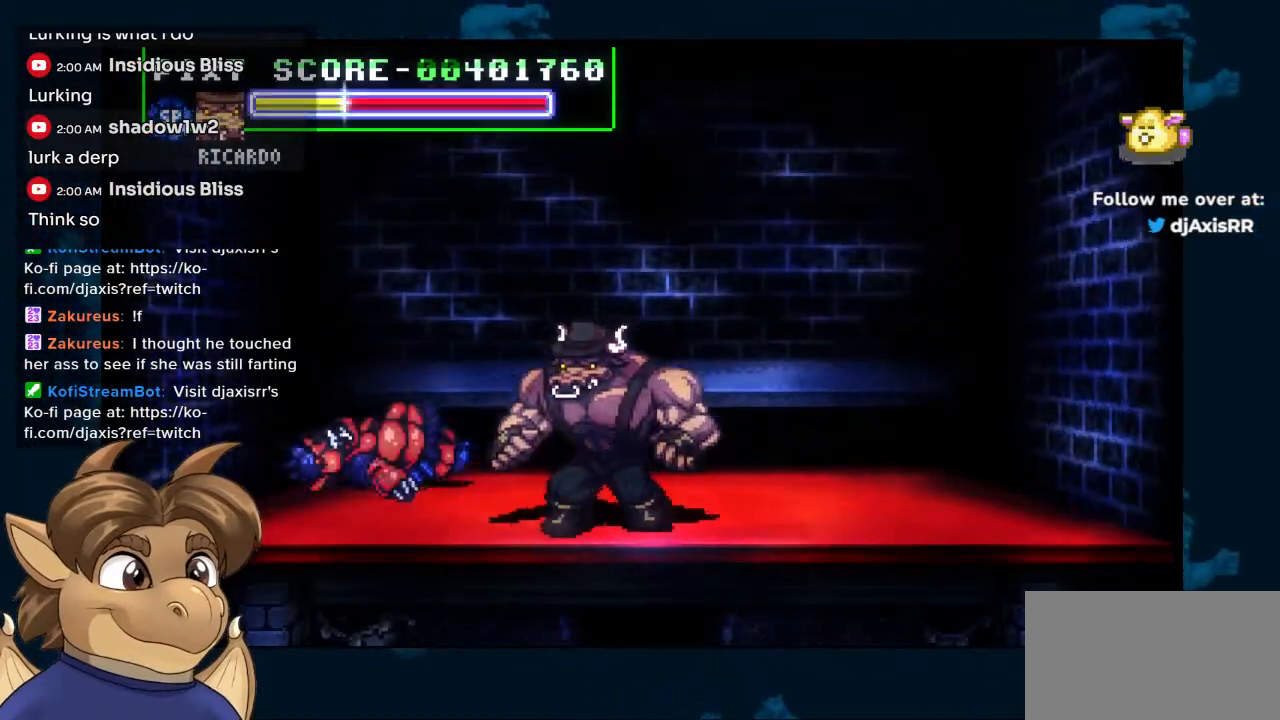
{"buttons": ["DPAD_LEFT"], "left_stick": "center", "right_stick": "center", "events": [[150, "DPAD_UP", "down"], [467, "DPAD_UP", "up"]]}
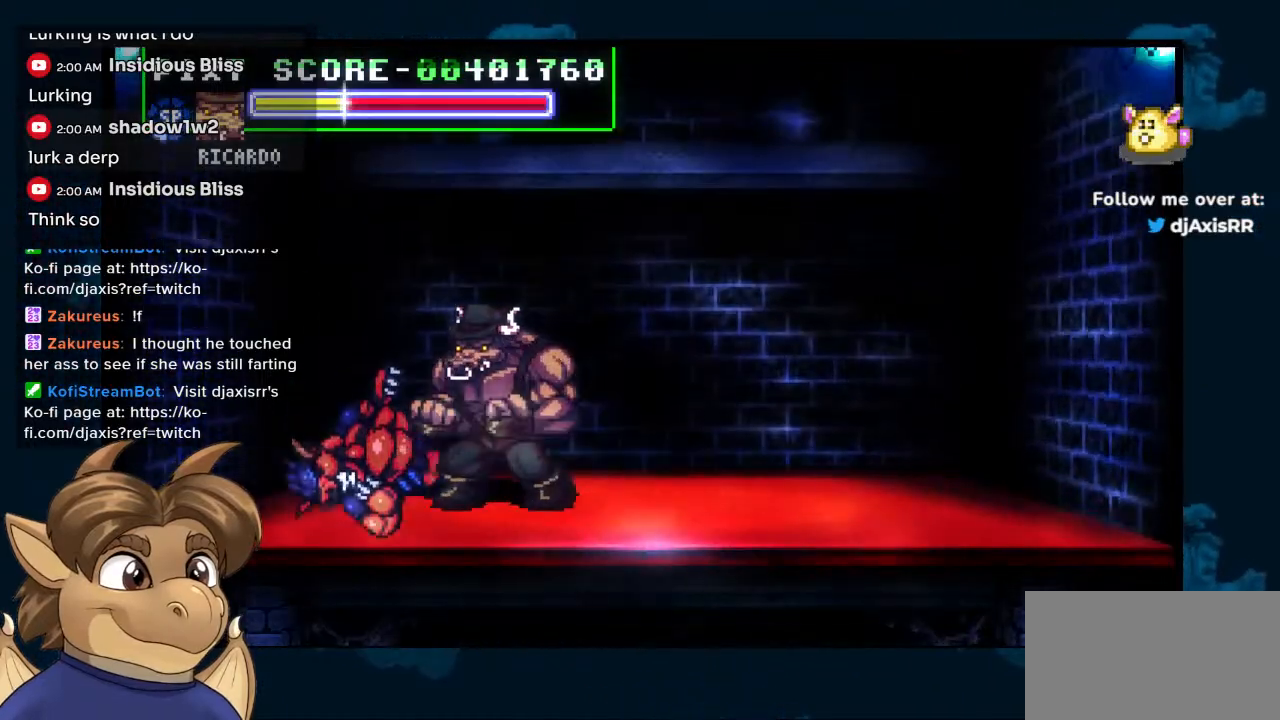
{"buttons": [], "left_stick": "center", "right_stick": "center", "events": [[83, "DPAD_LEFT", "up"], [333, "DPAD_DOWN", "down"], [450, "DPAD_DOWN", "up"]]}
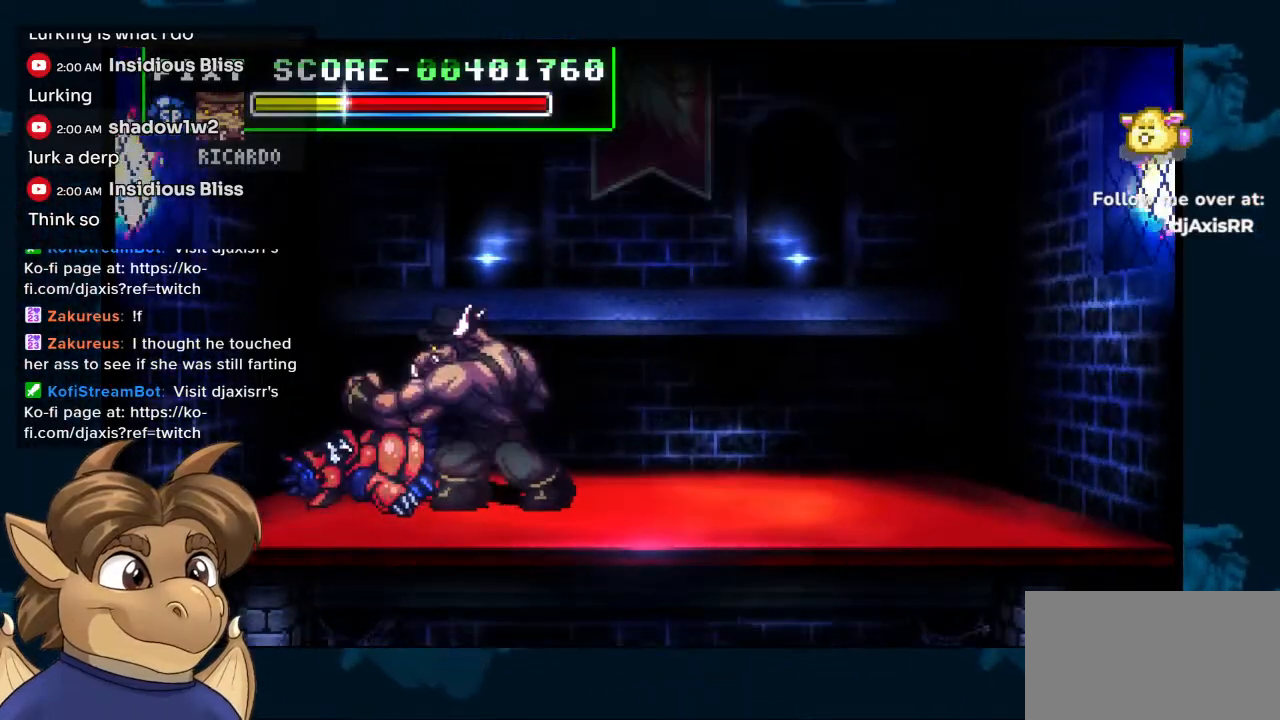
{"buttons": ["DPAD_LEFT"], "left_stick": "center", "right_stick": "center", "events": [[233, "DPAD_LEFT", "down"]]}
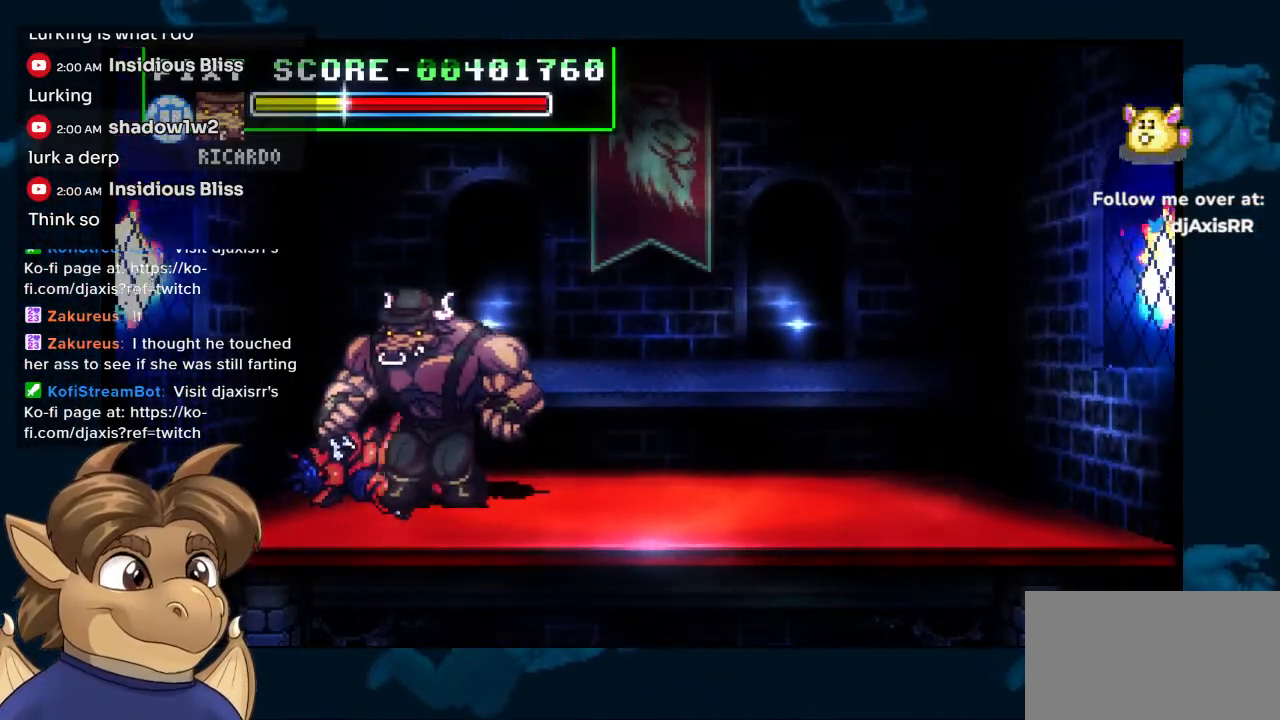
{"buttons": [], "left_stick": "center", "right_stick": "center", "events": [[150, "DPAD_LEFT", "up"], [150, "DPAD_UP", "down"], [250, "DPAD_RIGHT", "down"], [267, "DPAD_LEFT", "down"], [267, "DPAD_UP", "up"], [350, "DPAD_RIGHT", "up"], [500, "DPAD_LEFT", "up"]]}
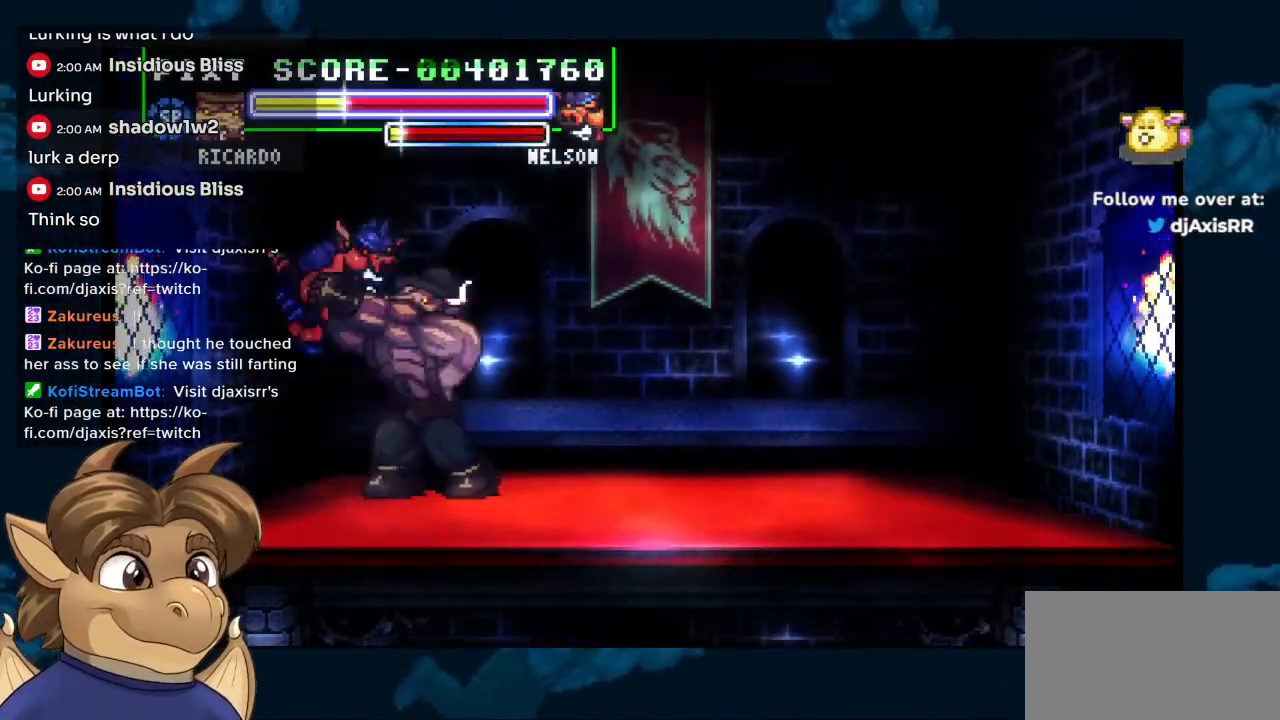
{"buttons": [], "left_stick": "center", "right_stick": "center", "events": []}
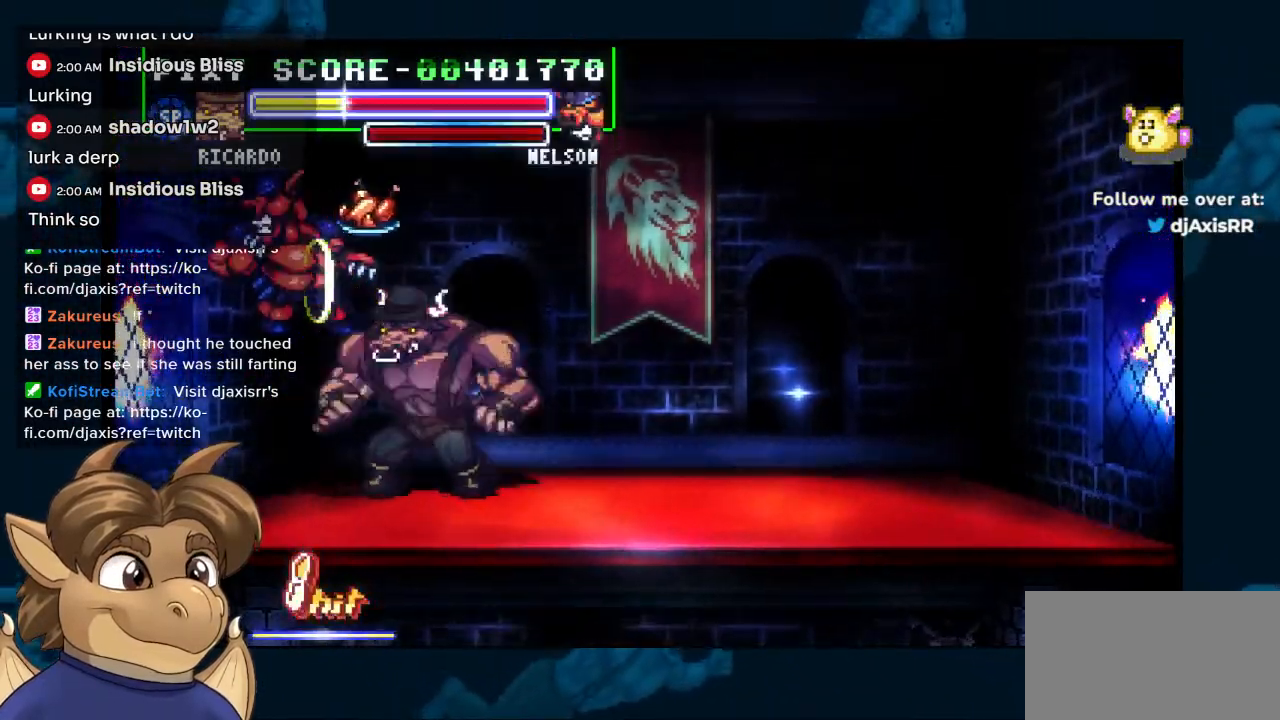
{"buttons": [], "left_stick": "center", "right_stick": "center", "events": []}
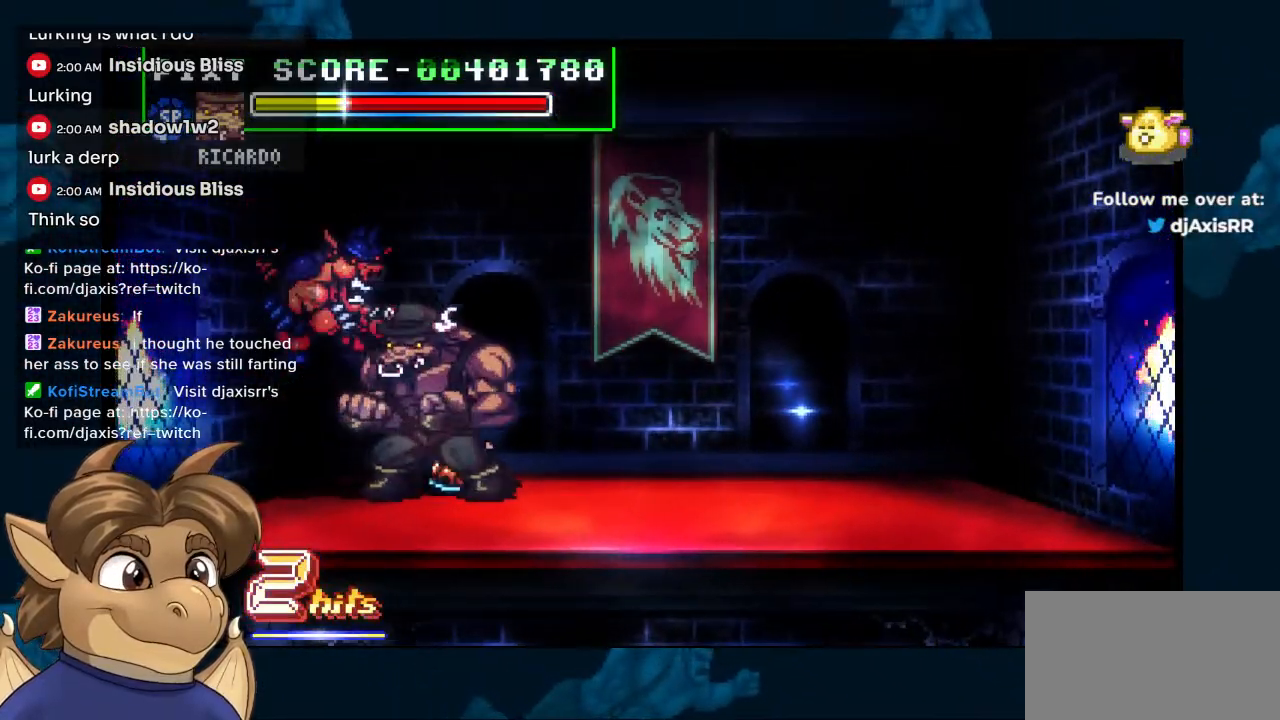
{"buttons": [], "left_stick": "center", "right_stick": "center", "events": []}
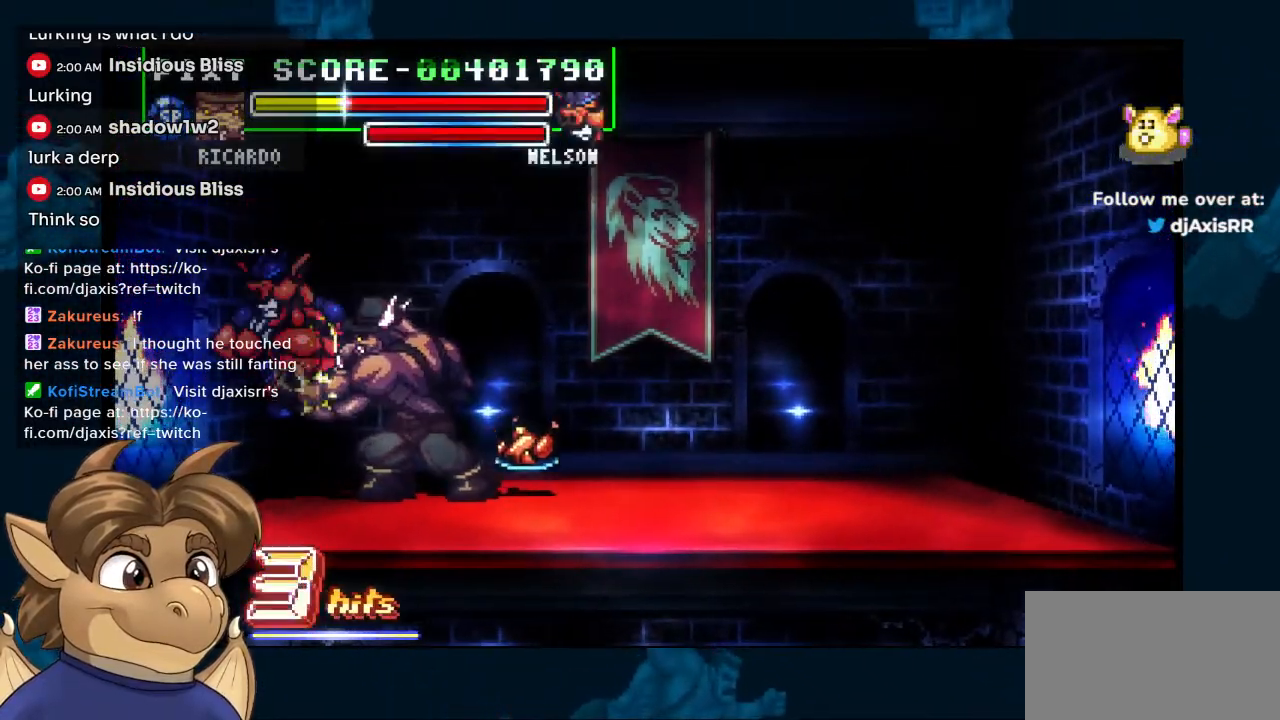
{"buttons": ["DPAD_DOWN"], "left_stick": "center", "right_stick": "center", "events": [[467, "DPAD_DOWN", "down"]]}
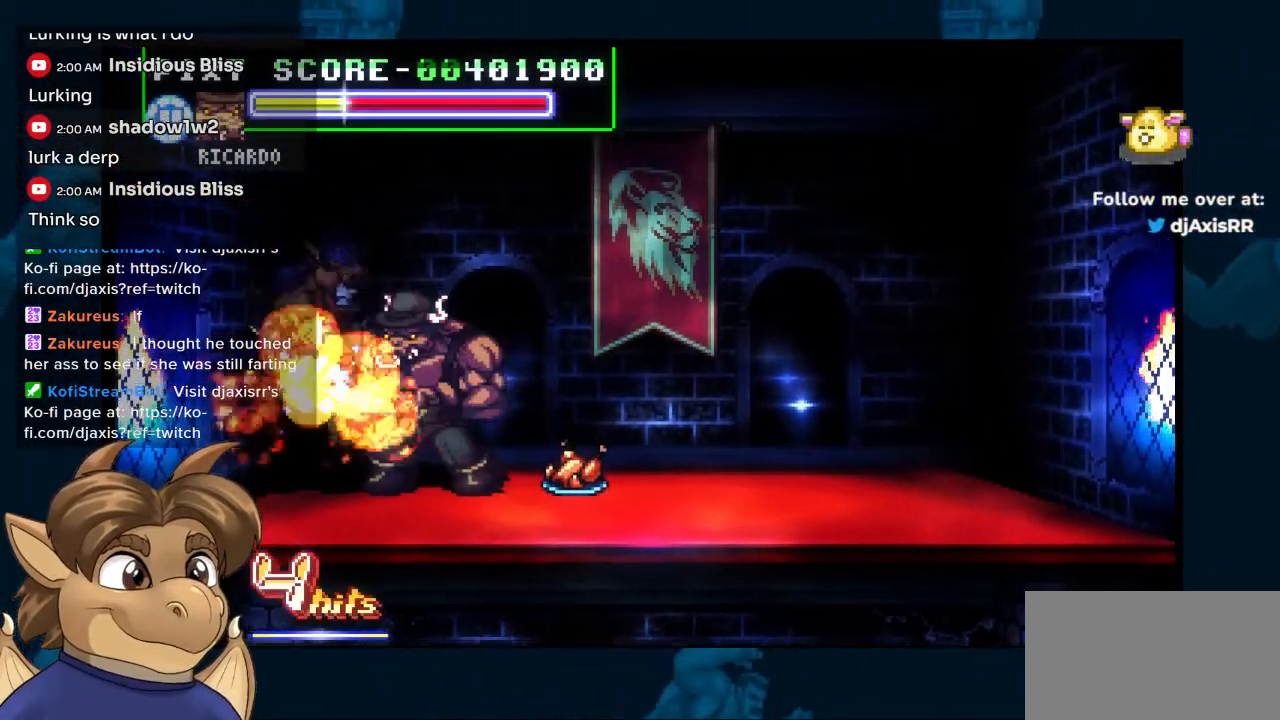
{"buttons": [], "left_stick": "center", "right_stick": "center", "events": [[150, "DPAD_DOWN", "up"]]}
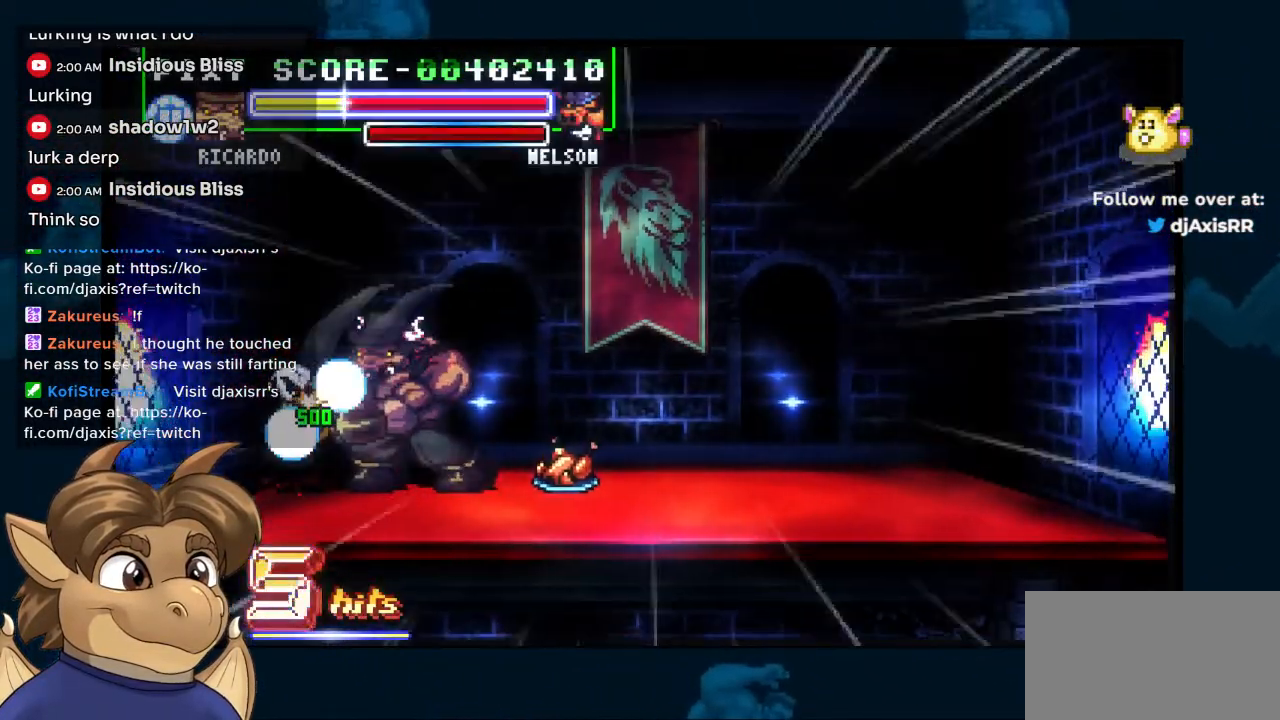
{"buttons": [], "left_stick": "center", "right_stick": "center", "events": []}
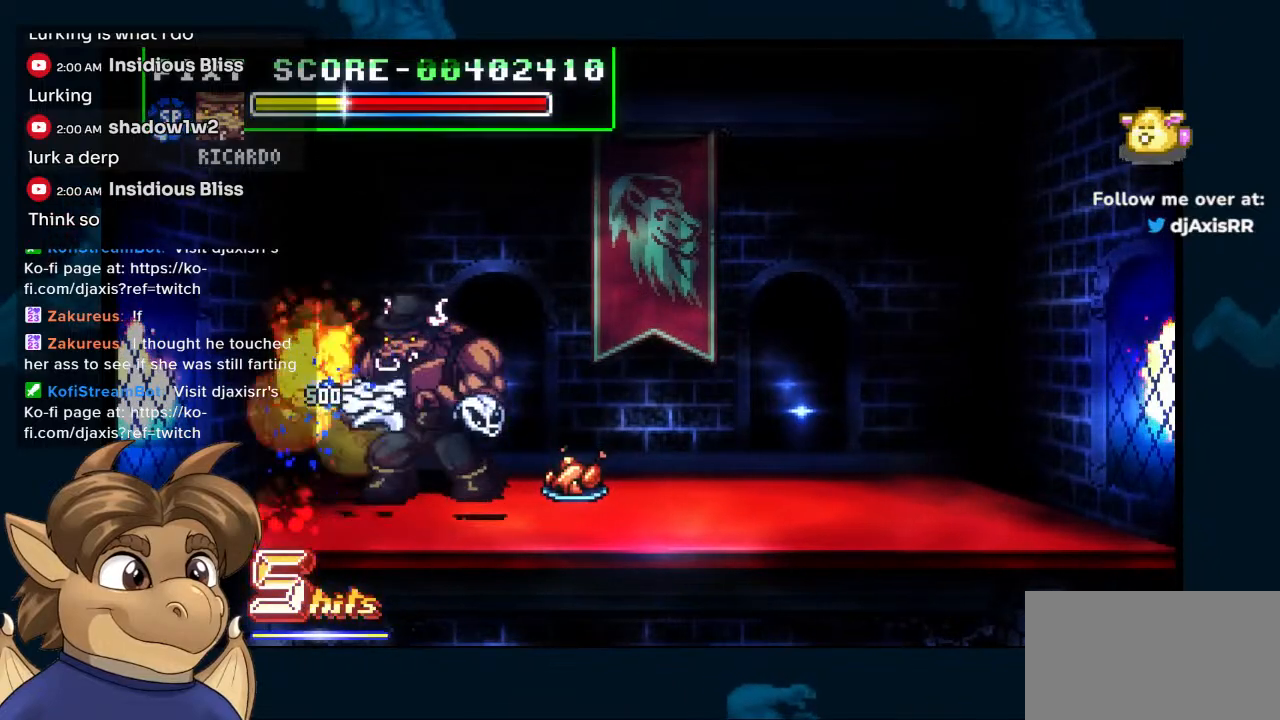
{"buttons": ["DPAD_RIGHT"], "left_stick": "center", "right_stick": "center", "events": [[67, "DPAD_RIGHT", "down"]]}
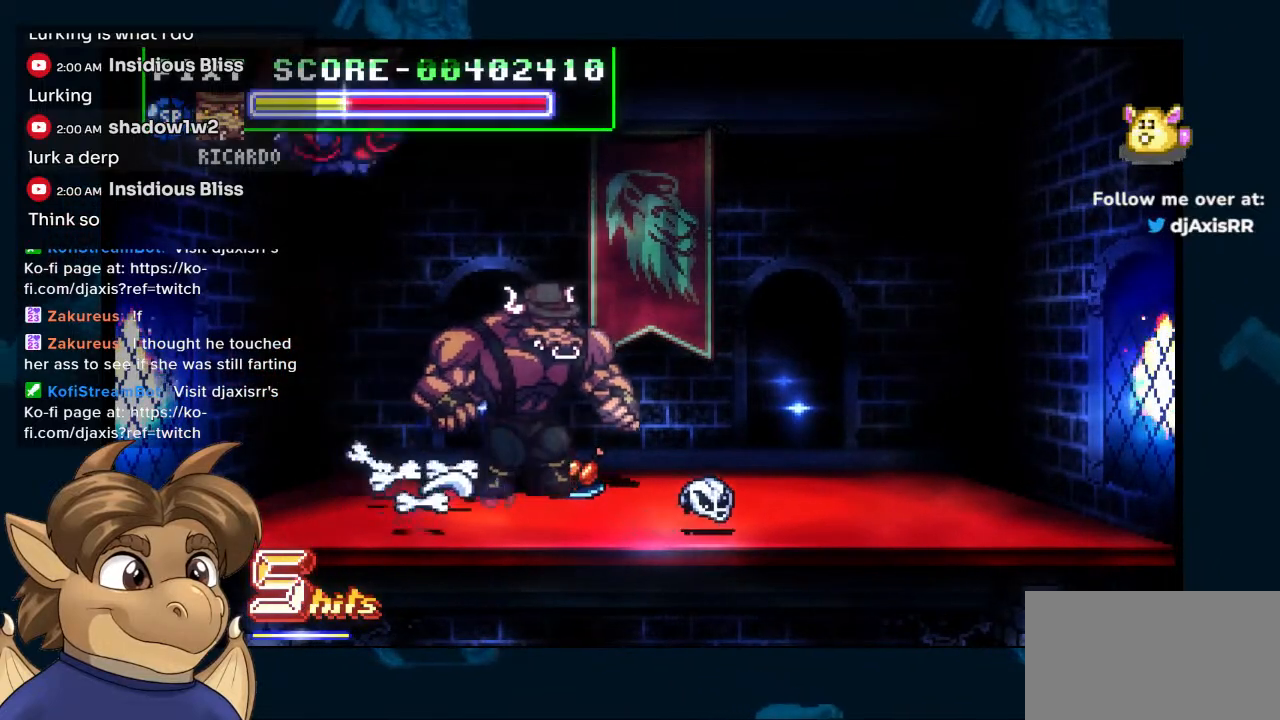
{"buttons": ["DPAD_LEFT"], "left_stick": "center", "right_stick": "center", "events": [[117, "DPAD_RIGHT", "up"], [417, "DPAD_DOWN", "down"], [467, "DPAD_LEFT", "down"], [483, "DPAD_DOWN", "up"]]}
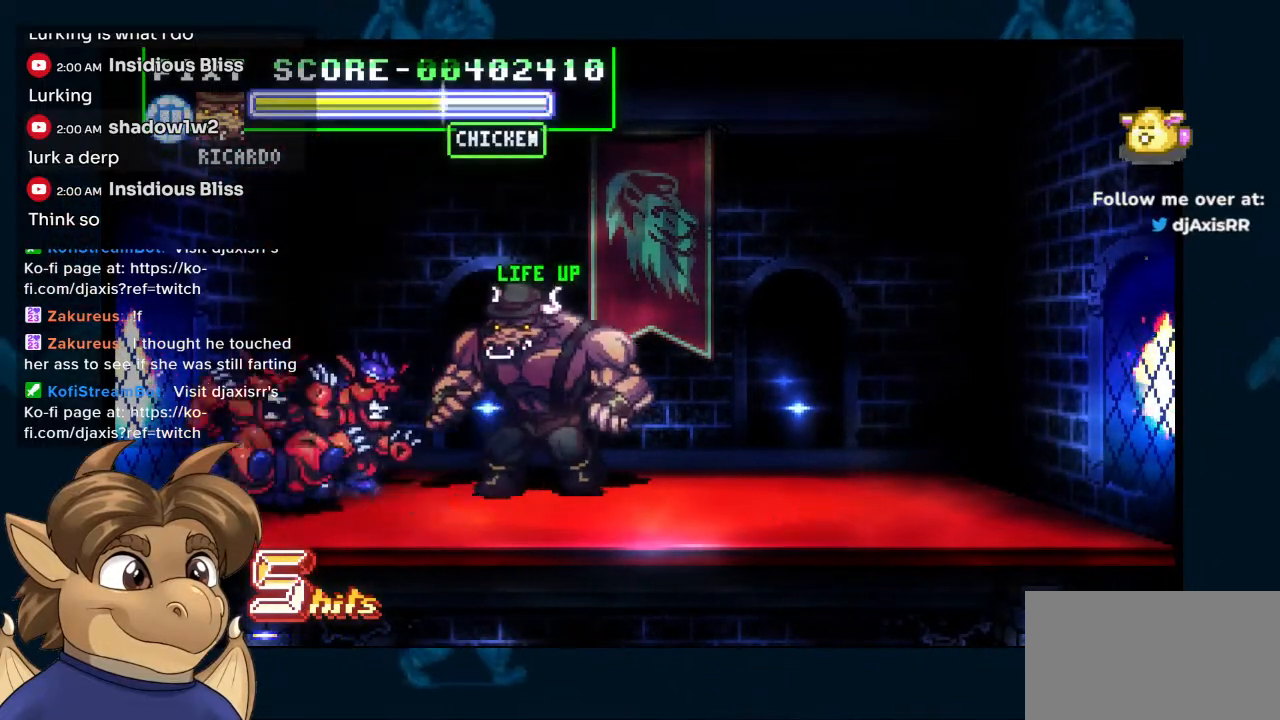
{"buttons": ["DPAD_LEFT"], "left_stick": "center", "right_stick": "center", "events": []}
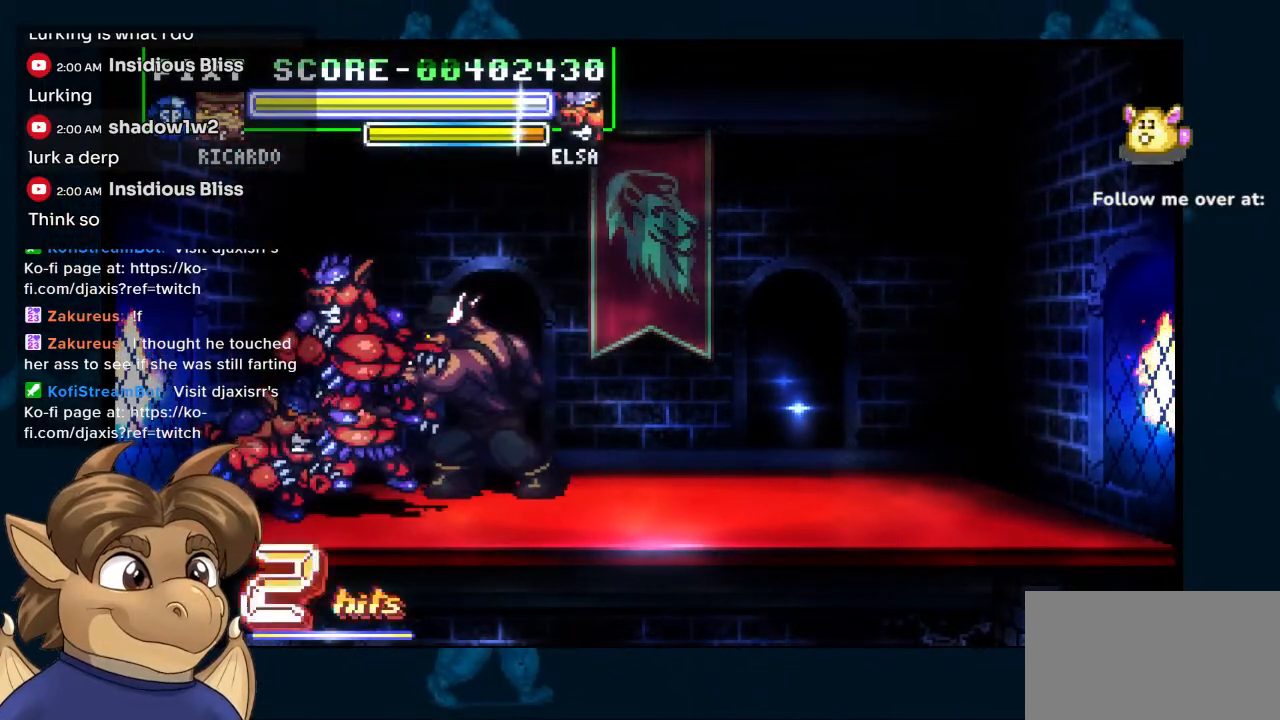
{"buttons": ["DPAD_LEFT"], "left_stick": "center", "right_stick": "center", "events": []}
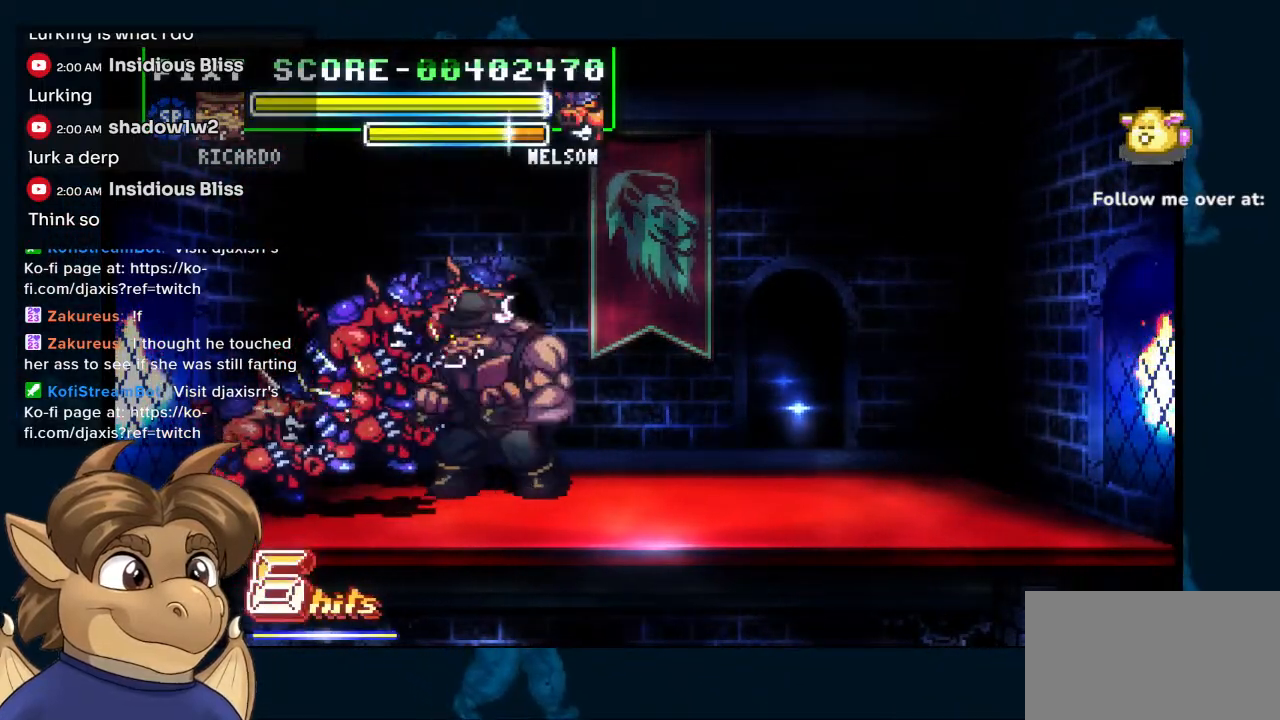
{"buttons": ["DPAD_LEFT"], "left_stick": "center", "right_stick": "center", "events": []}
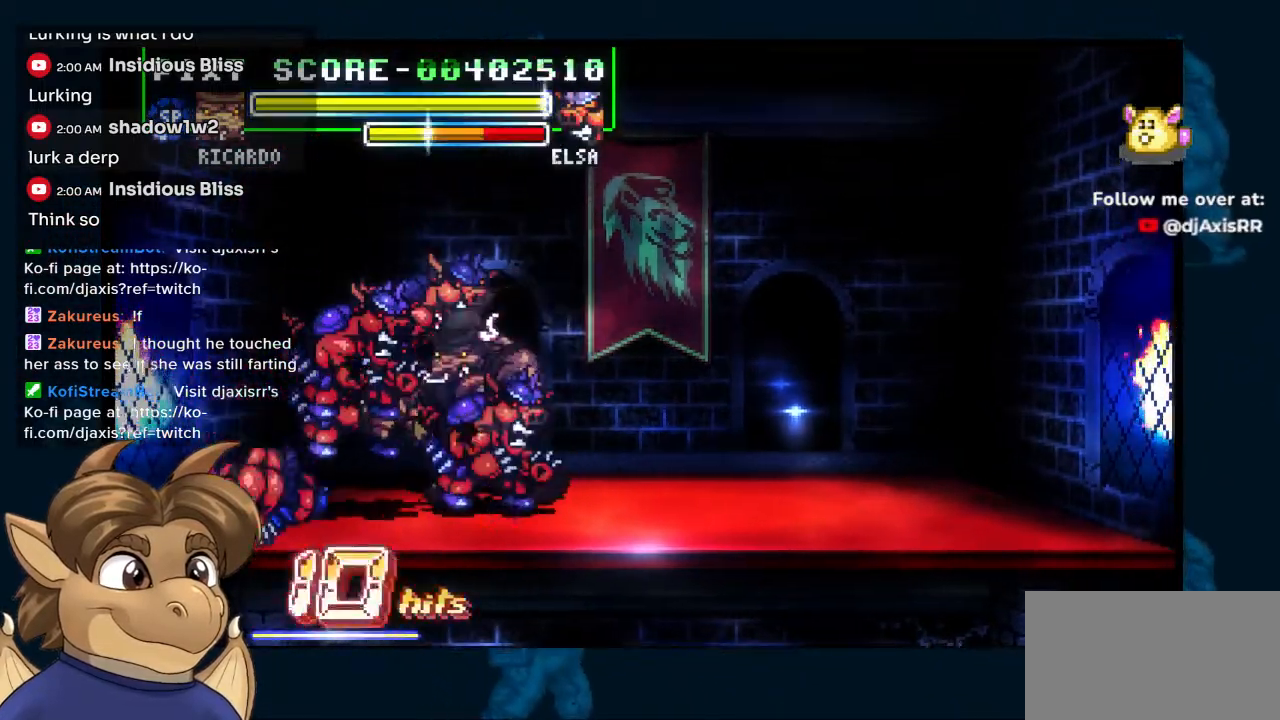
{"buttons": ["DPAD_LEFT"], "left_stick": "center", "right_stick": "center", "events": []}
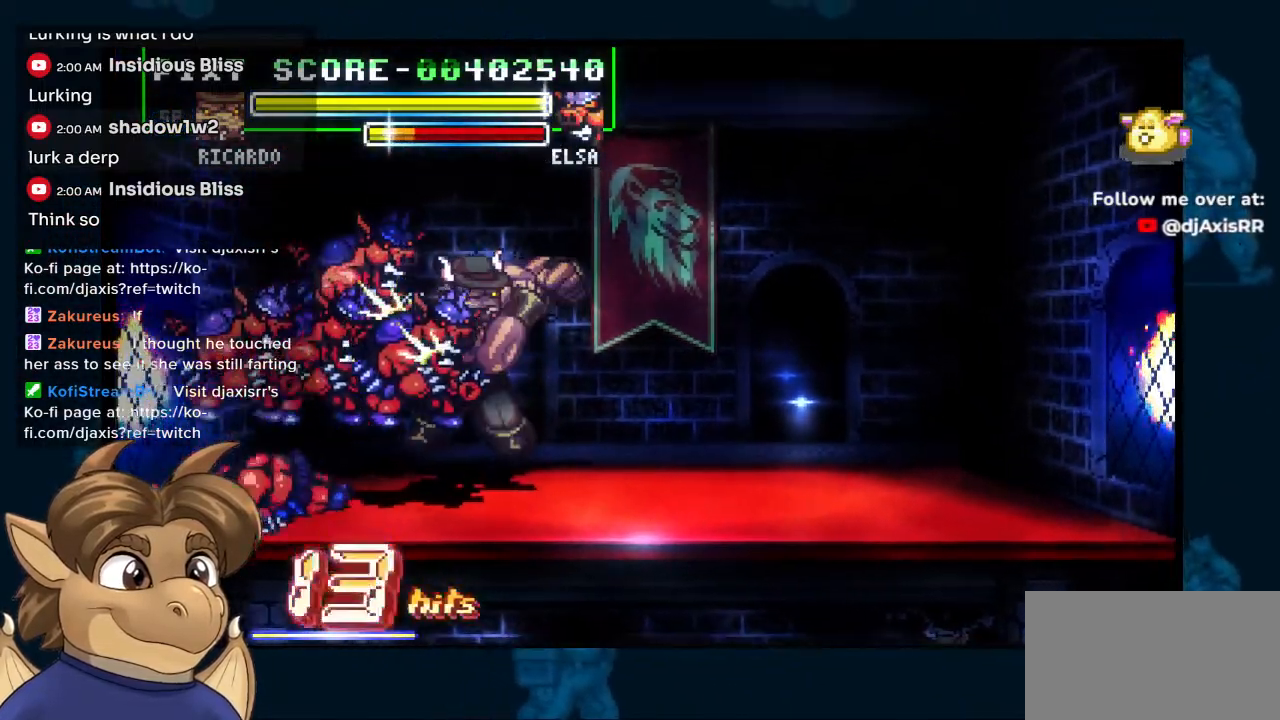
{"buttons": [], "left_stick": "center", "right_stick": "center", "events": [[33, "DPAD_LEFT", "up"]]}
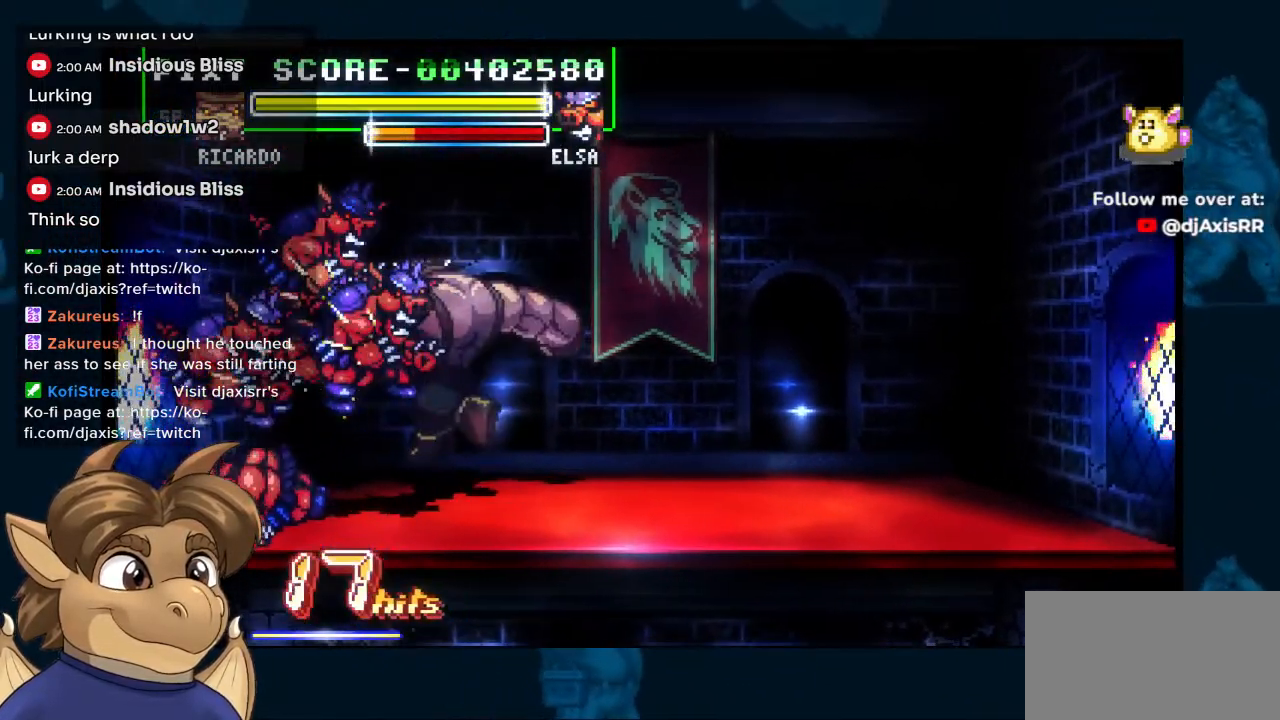
{"buttons": ["DPAD_LEFT"], "left_stick": "center", "right_stick": "center", "events": [[50, "DPAD_LEFT", "down"]]}
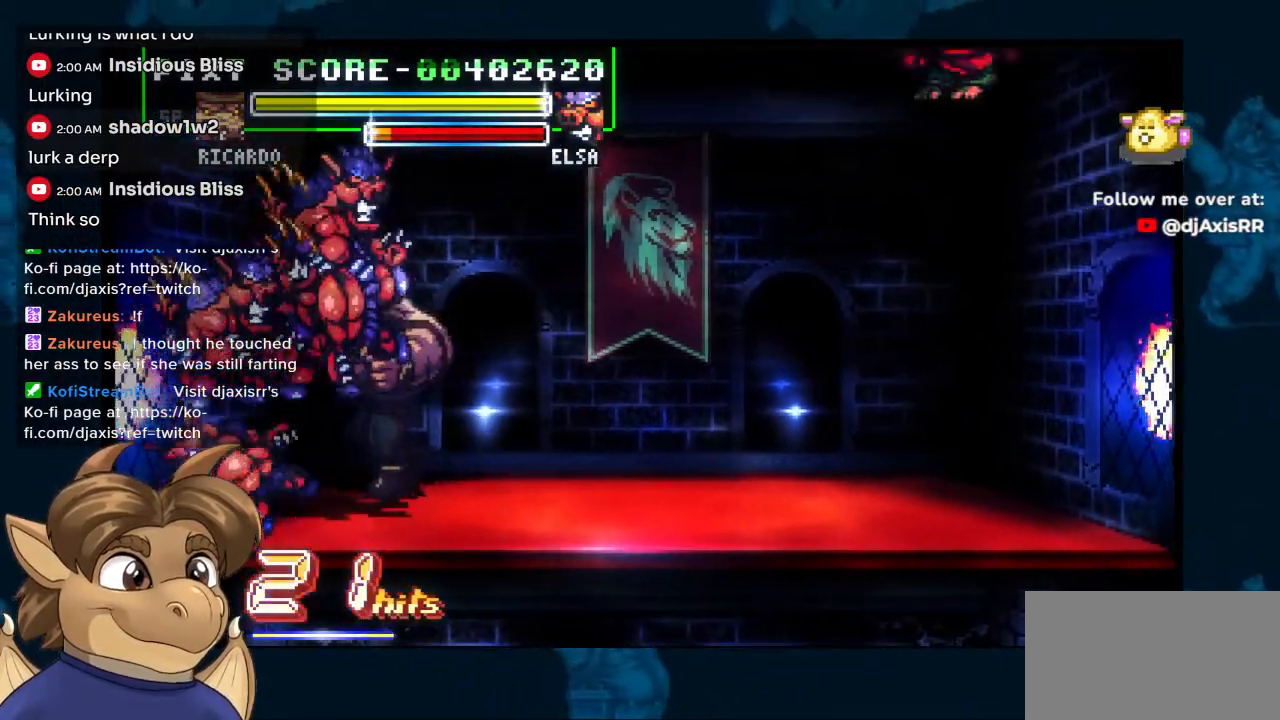
{"buttons": ["DPAD_DOWN"], "left_stick": "center", "right_stick": "center", "events": [[283, "DPAD_LEFT", "up"], [400, "DPAD_DOWN", "down"]]}
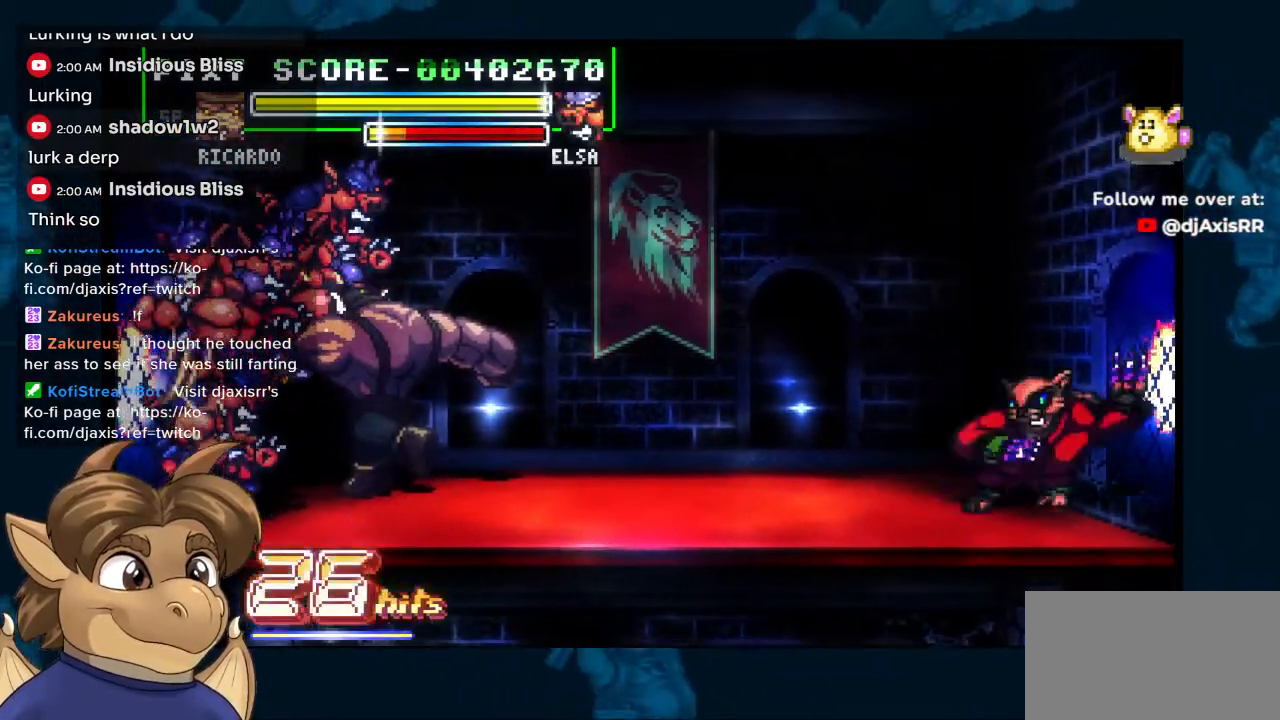
{"buttons": [], "left_stick": "center", "right_stick": "center", "events": [[33, "DPAD_DOWN", "up"], [33, "DPAD_LEFT", "down"], [33, "DPAD_UP", "down"], [50, "DPAD_LEFT", "up"], [150, "DPAD_UP", "up"]]}
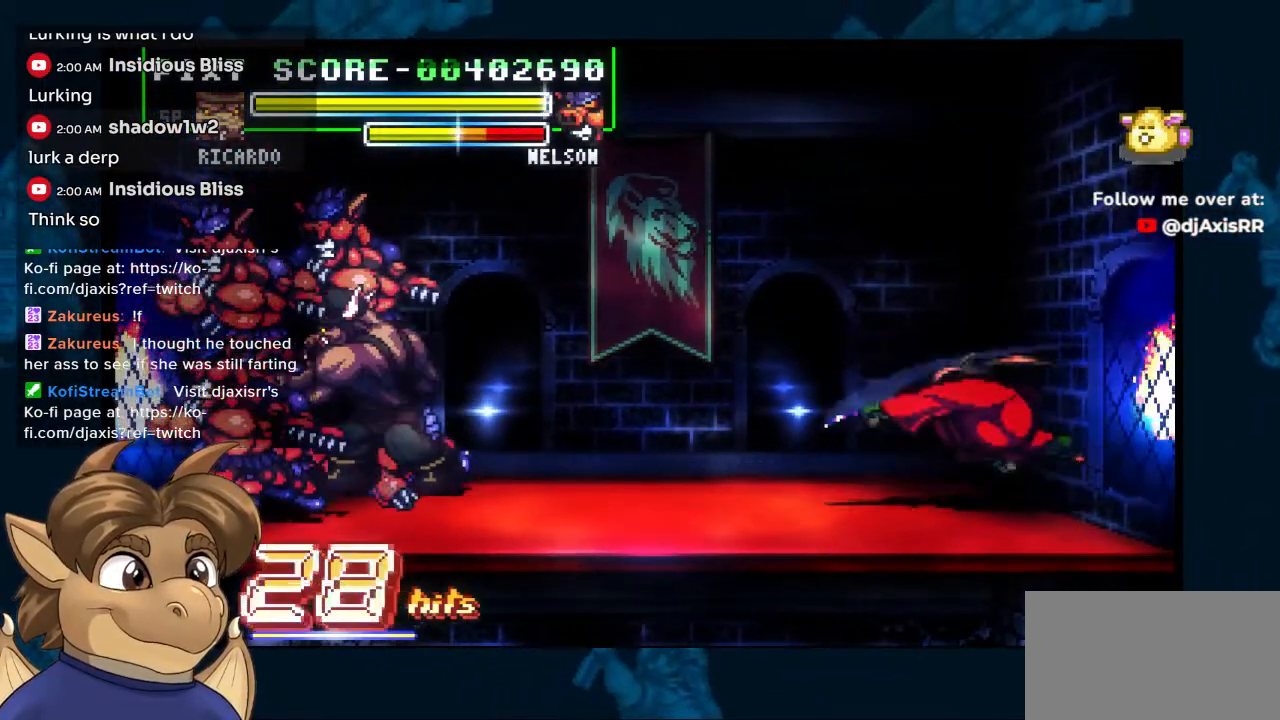
{"buttons": ["DPAD_UP", "DPAD_LEFT"], "left_stick": "center", "right_stick": "center", "events": [[433, "DPAD_DOWN", "down"], [450, "DPAD_DOWN", "up"], [467, "DPAD_RIGHT", "down"], [483, "DPAD_LEFT", "down"], [483, "DPAD_RIGHT", "up"], [483, "DPAD_UP", "down"]]}
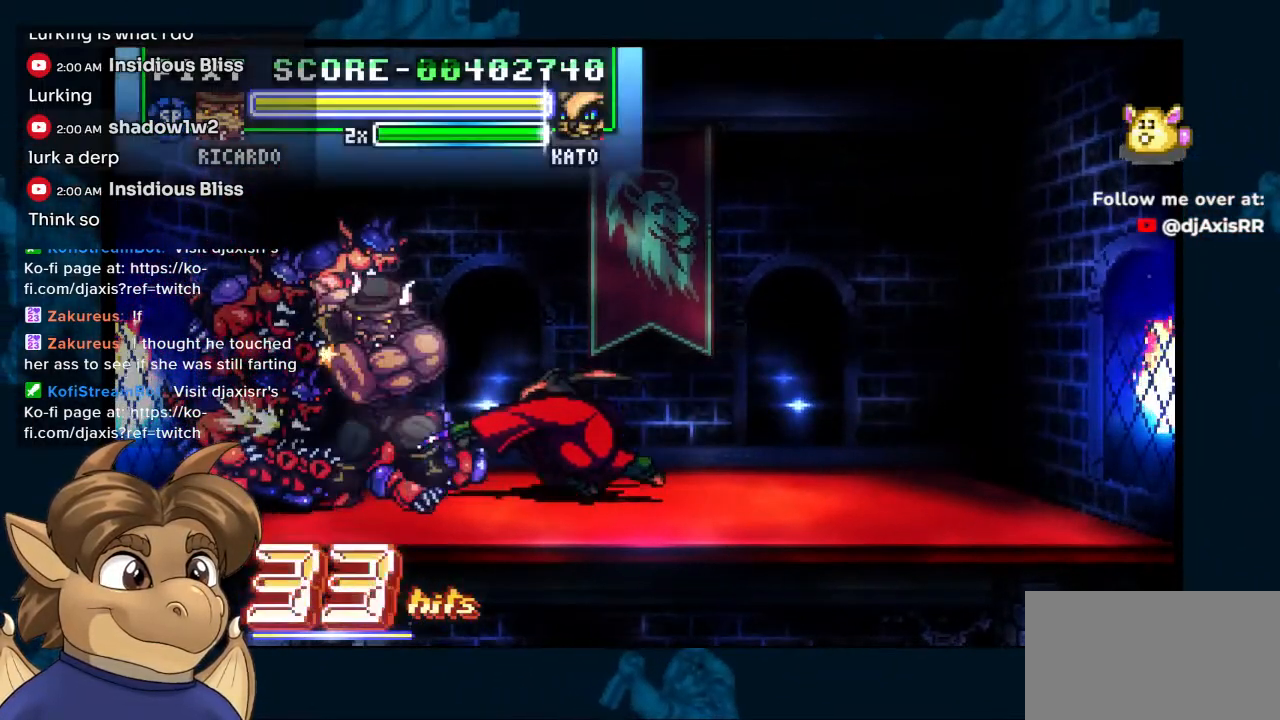
{"buttons": ["DPAD_RIGHT"], "left_stick": "center", "right_stick": "center", "events": [[17, "DPAD_LEFT", "up"], [100, "DPAD_RIGHT", "down"], [450, "DPAD_UP", "up"]]}
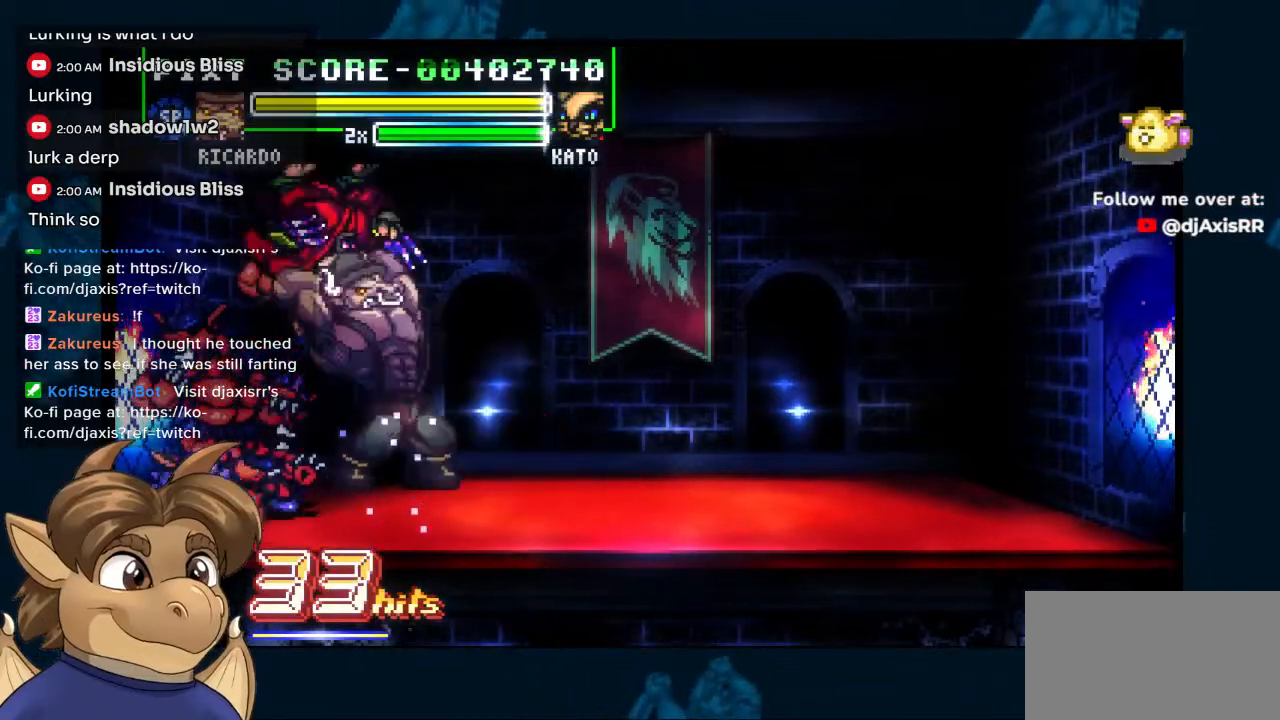
{"buttons": ["DPAD_LEFT"], "left_stick": "center", "right_stick": "center", "events": [[17, "DPAD_RIGHT", "up"], [400, "DPAD_LEFT", "down"]]}
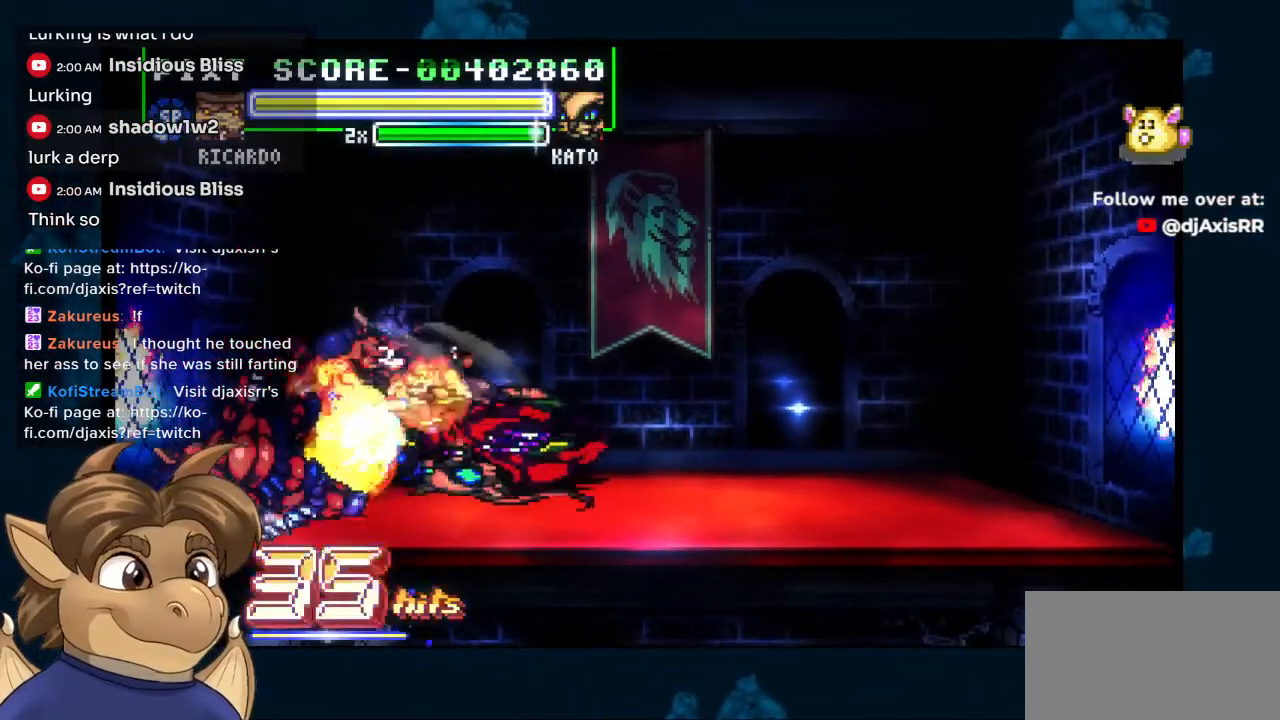
{"buttons": ["DPAD_DOWN", "DPAD_LEFT"], "left_stick": "center", "right_stick": "center", "events": [[233, "DPAD_DOWN", "down"]]}
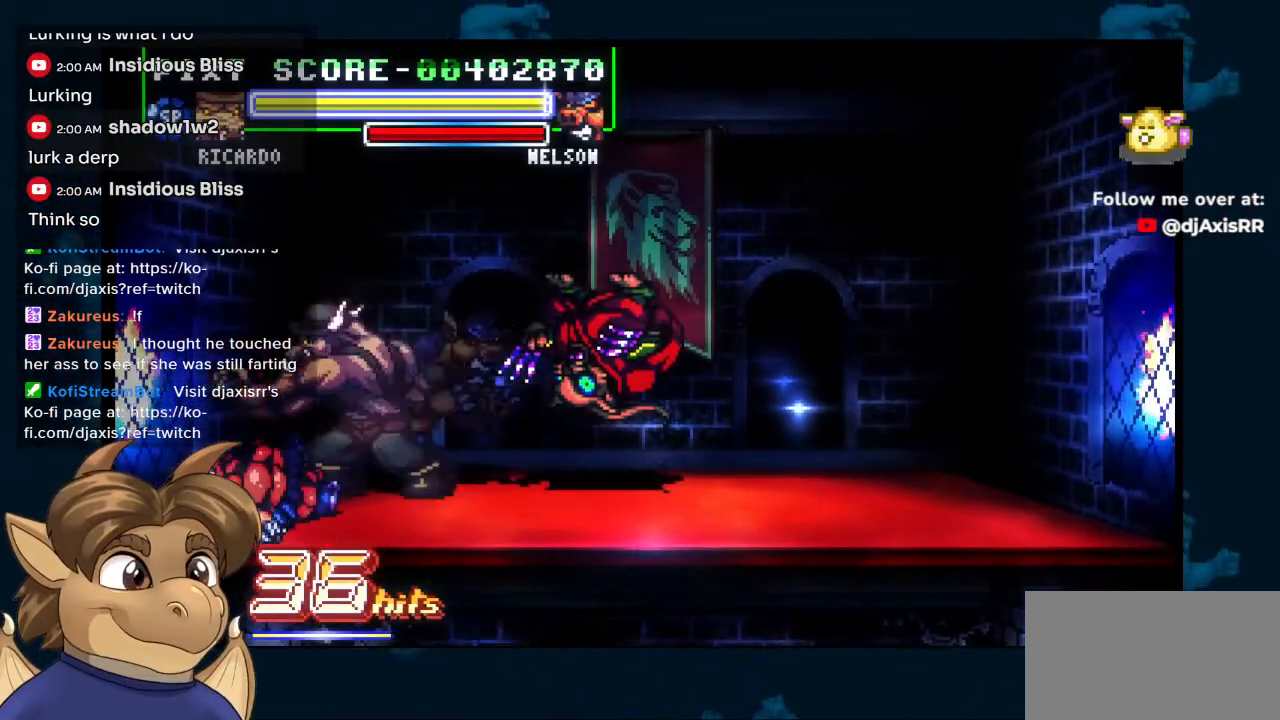
{"buttons": ["DPAD_DOWN", "DPAD_LEFT"], "left_stick": "center", "right_stick": "center", "events": []}
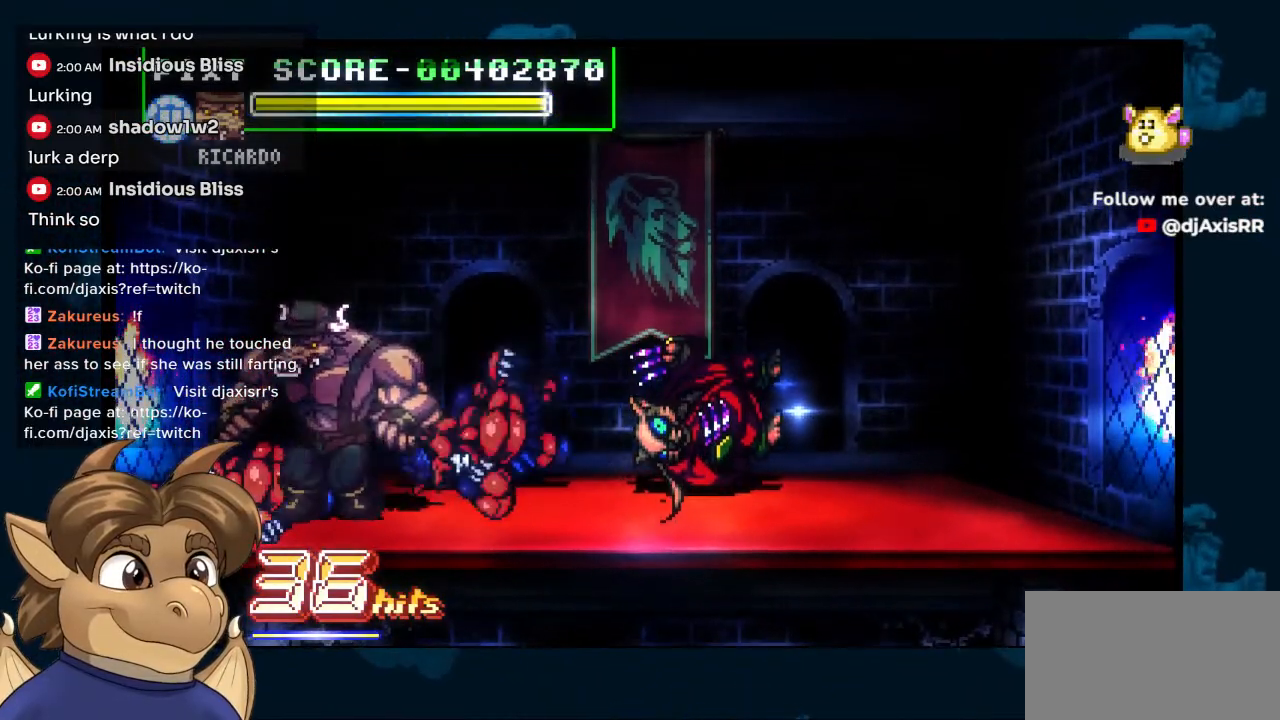
{"buttons": ["DPAD_LEFT"], "left_stick": "center", "right_stick": "center", "events": [[200, "DPAD_DOWN", "up"]]}
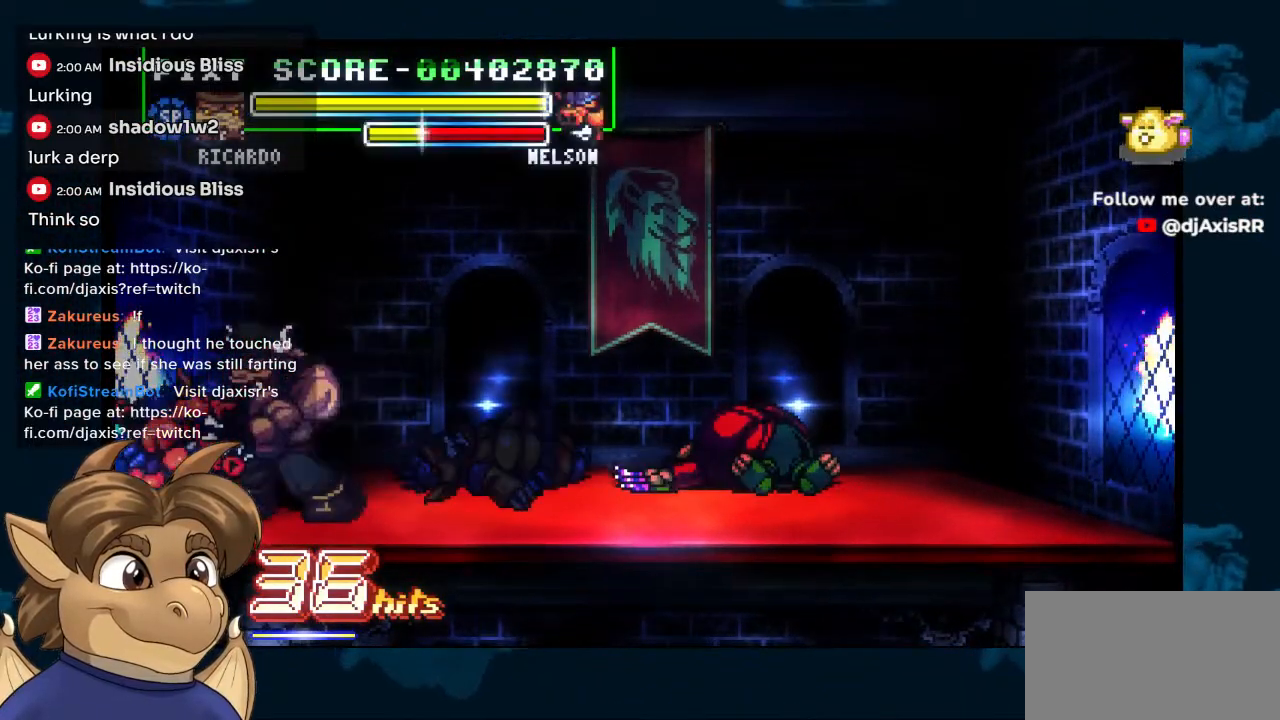
{"buttons": ["DPAD_UP", "DPAD_RIGHT"], "left_stick": "center", "right_stick": "center", "events": [[50, "DPAD_UP", "down"], [233, "DPAD_LEFT", "up"], [267, "DPAD_RIGHT", "down"], [283, "DPAD_UP", "up"], [367, "DPAD_UP", "down"]]}
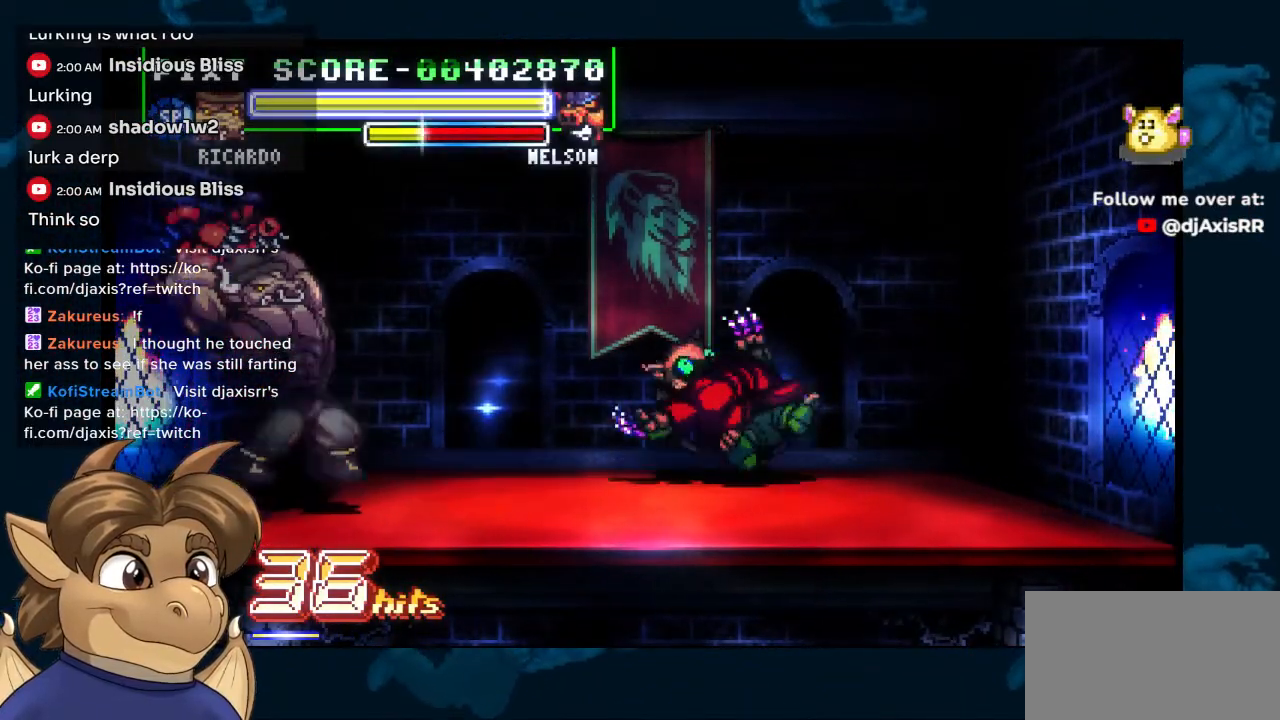
{"buttons": ["DPAD_RIGHT"], "left_stick": "center", "right_stick": "center", "events": [[167, "DPAD_UP", "up"]]}
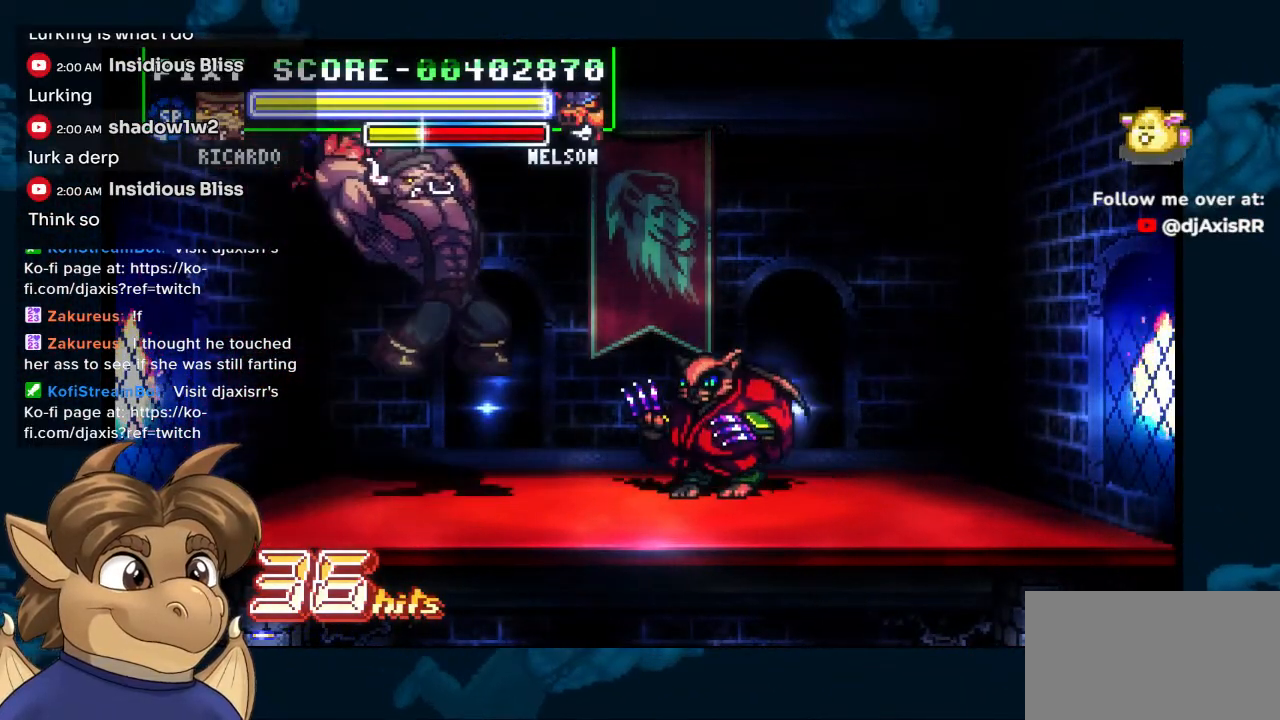
{"buttons": ["DPAD_DOWN", "DPAD_RIGHT"], "left_stick": "center", "right_stick": "center", "events": [[383, "DPAD_DOWN", "down"], [400, "DPAD_RIGHT", "up"], [500, "DPAD_RIGHT", "down"]]}